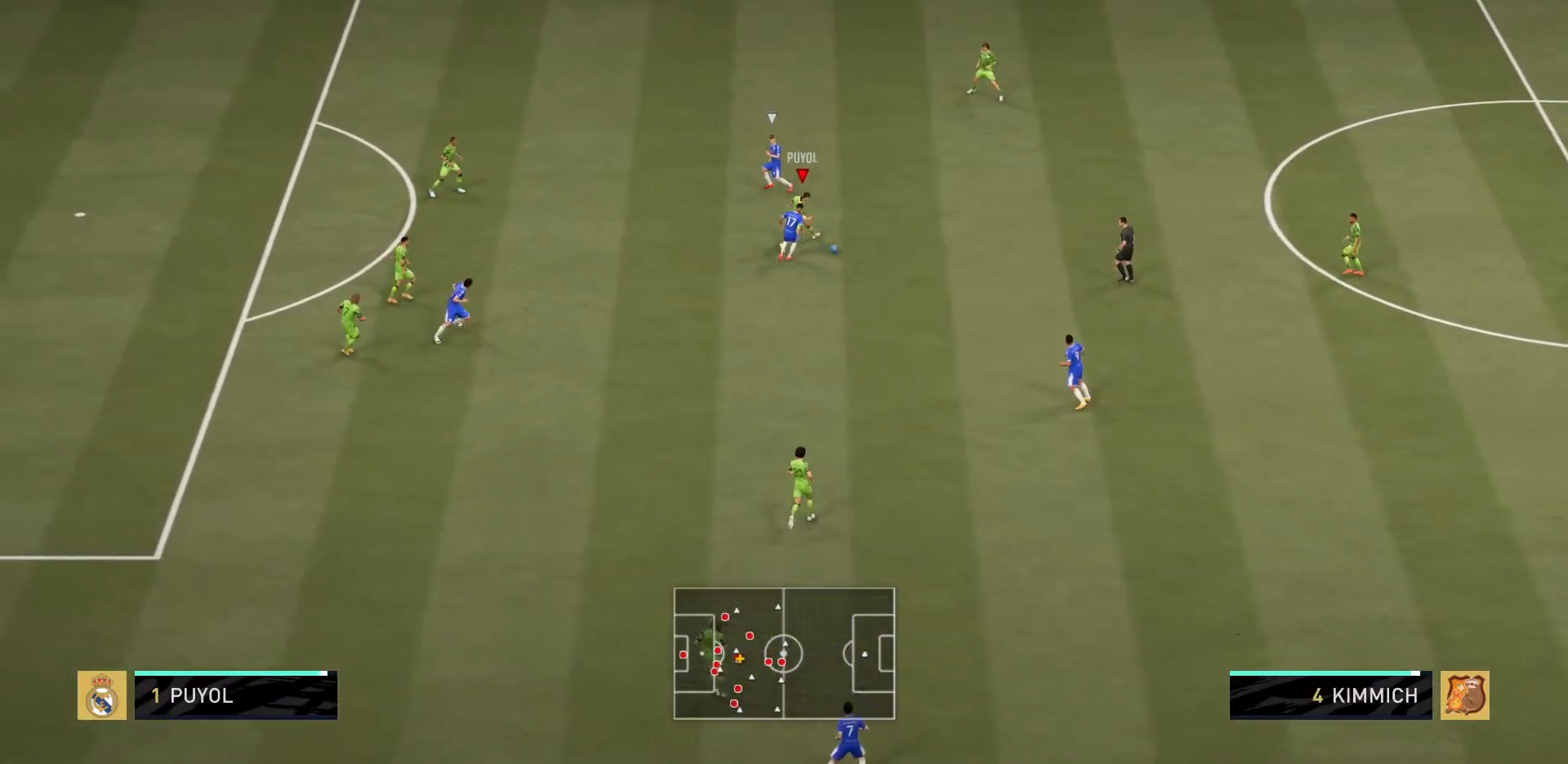
Gameplay with a controller (PlayStation layout); each line is a JSON object with the inputs held at the frame after it. "events" lists button and stick changes between this image and that frame as [ms after this image, input, new state], when the widget could be followed in between. Not read: L3 R3.
{"buttons": ["R2"], "left_stick": "down-right", "right_stick": "center", "events": [[167, "left_stick", "down-right"], [417, "L2", "up"]]}
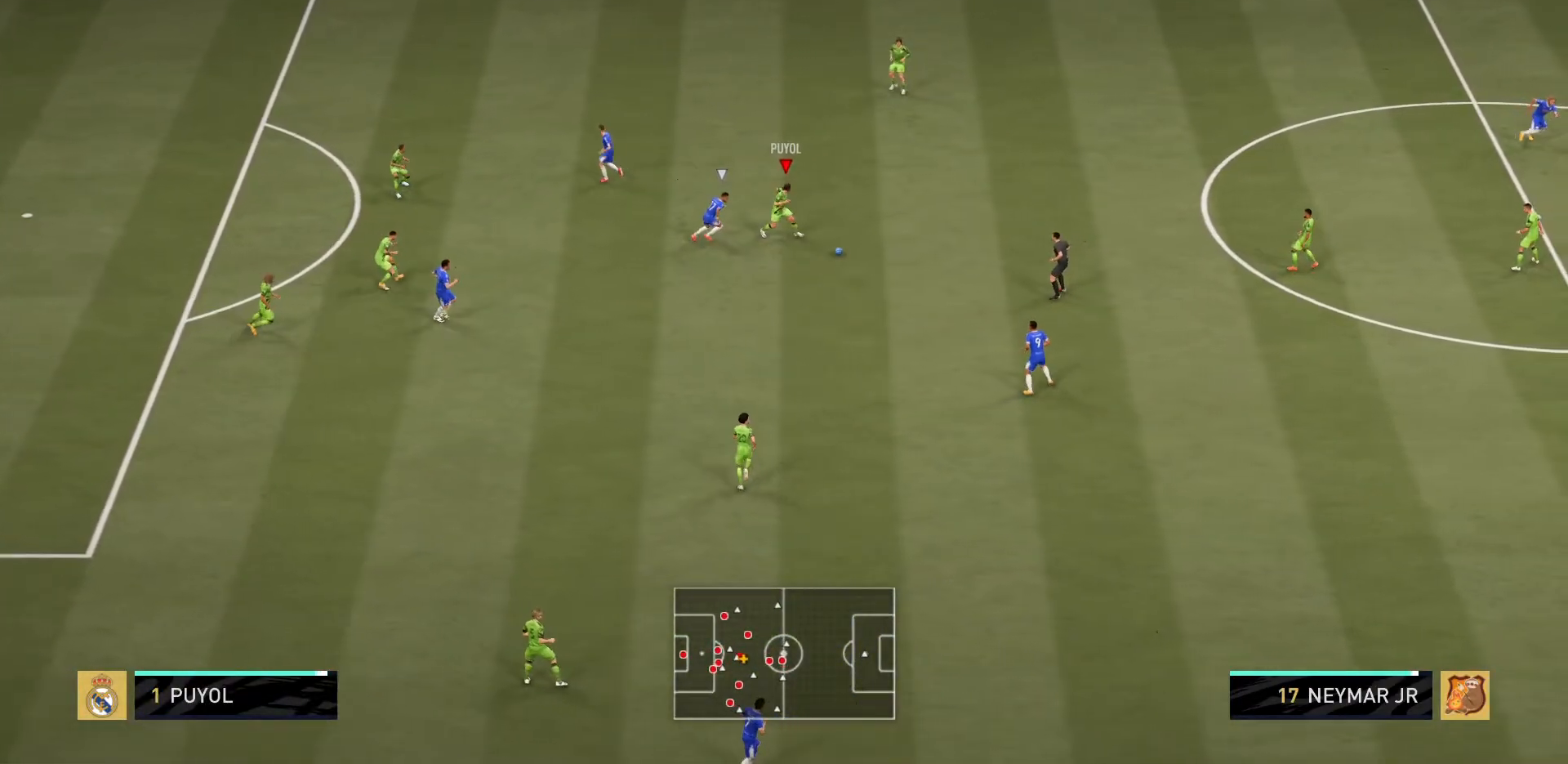
{"buttons": ["CROSS"], "left_stick": "right", "right_stick": "center", "events": [[16, "R2", "up"], [16, "left_stick", "right"], [117, "left_stick", "down-right"], [383, "left_stick", "right"], [450, "CROSS", "down"]]}
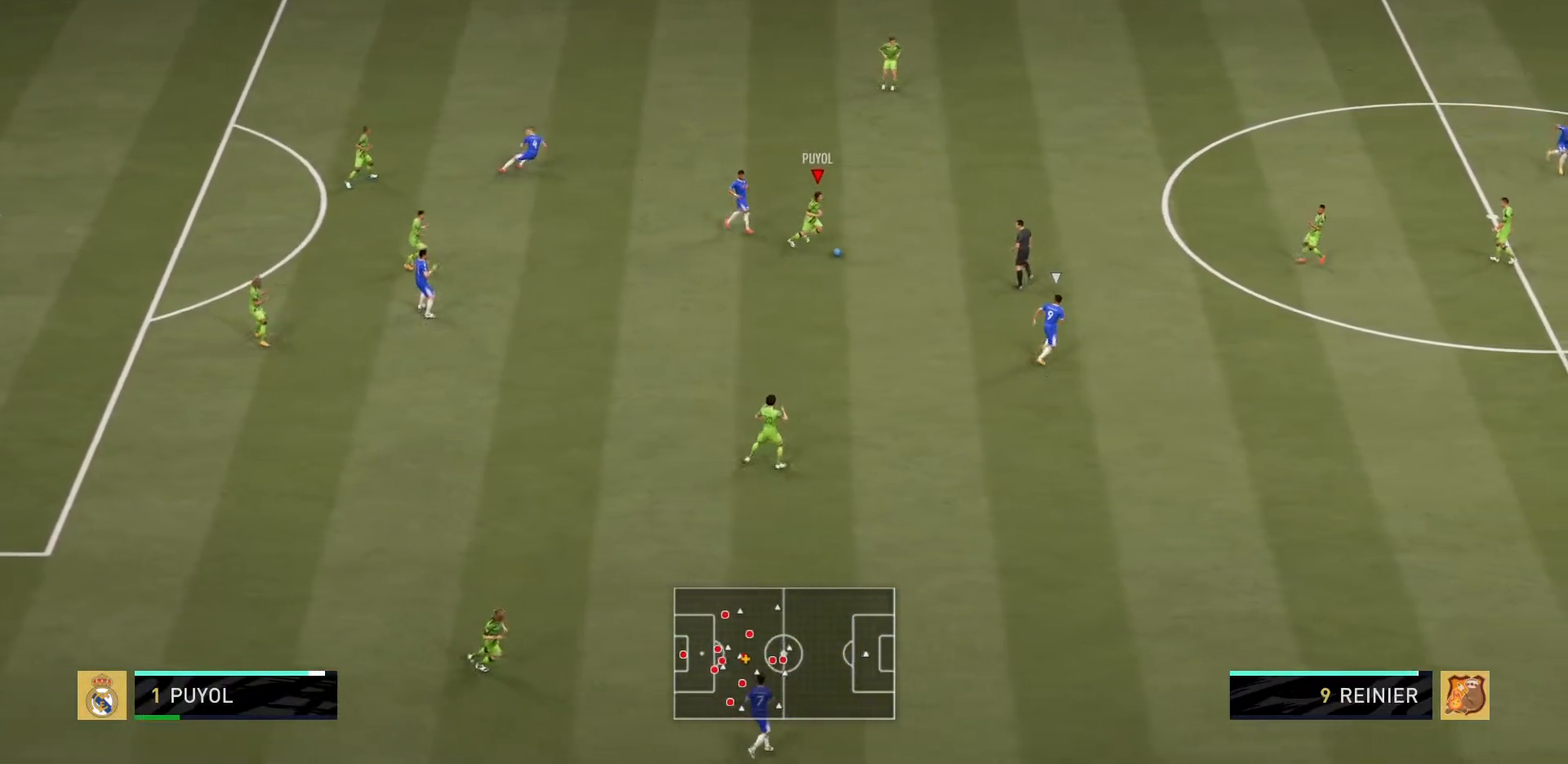
{"buttons": [], "left_stick": "right", "right_stick": "center", "events": [[117, "CROSS", "up"]]}
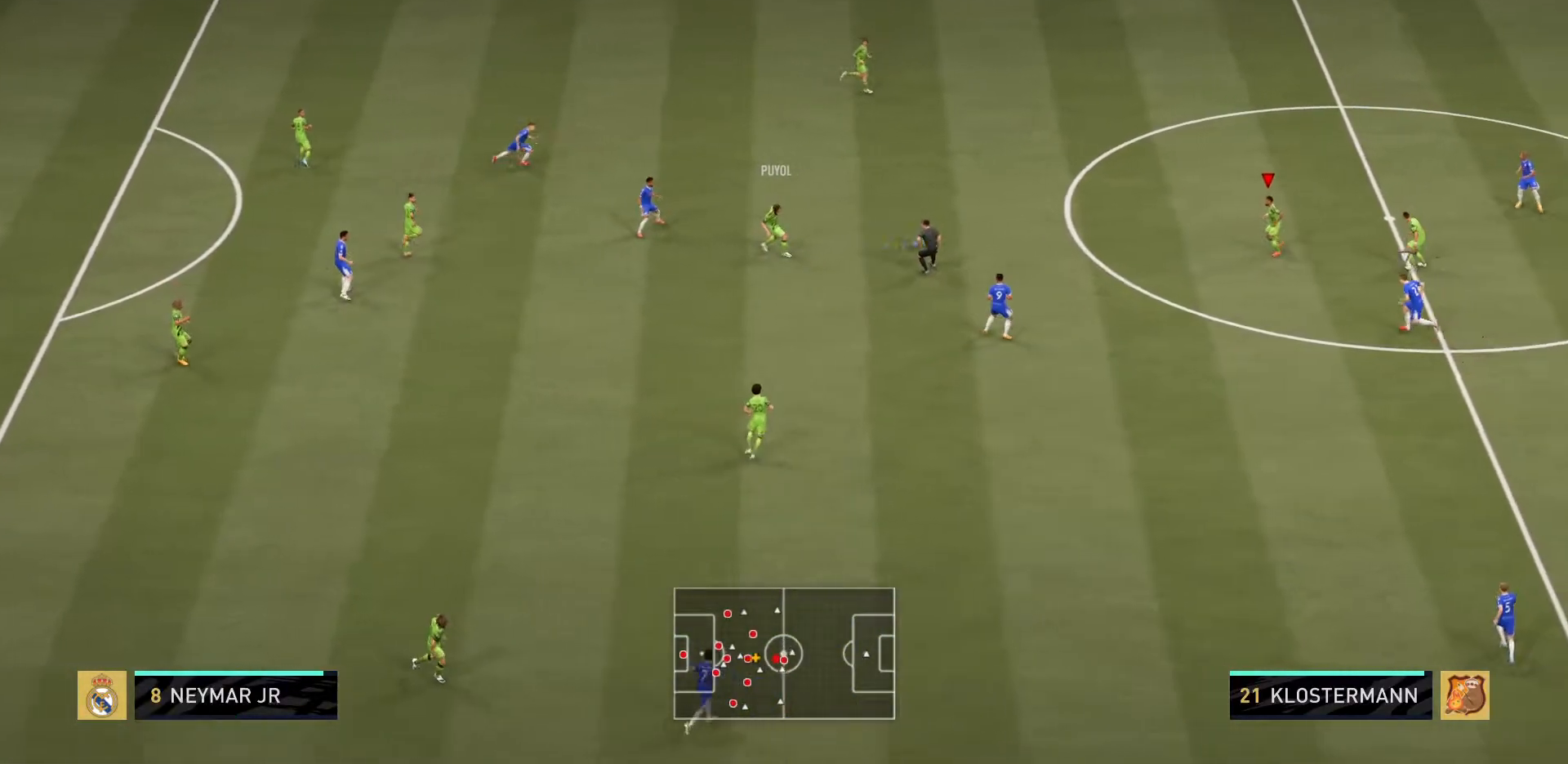
{"buttons": [], "left_stick": "up-left", "right_stick": "center", "events": [[50, "left_stick", "up-right"], [333, "left_stick", "up"], [433, "left_stick", "up-left"]]}
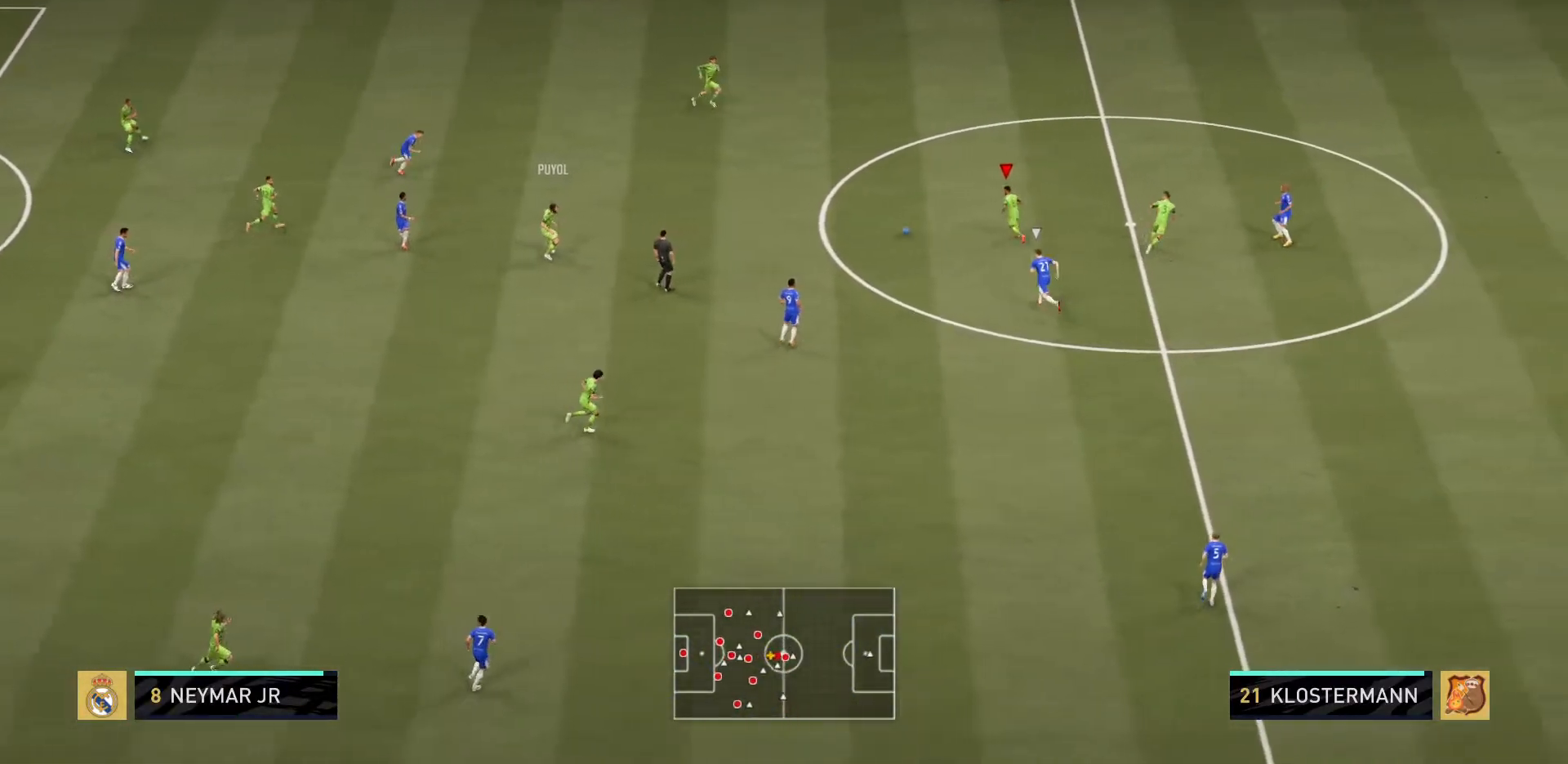
{"buttons": [], "left_stick": "center", "right_stick": "center", "events": [[100, "CROSS", "down"], [100, "L1", "down"], [200, "CROSS", "up"], [334, "L1", "up"], [334, "left_stick", "center"]]}
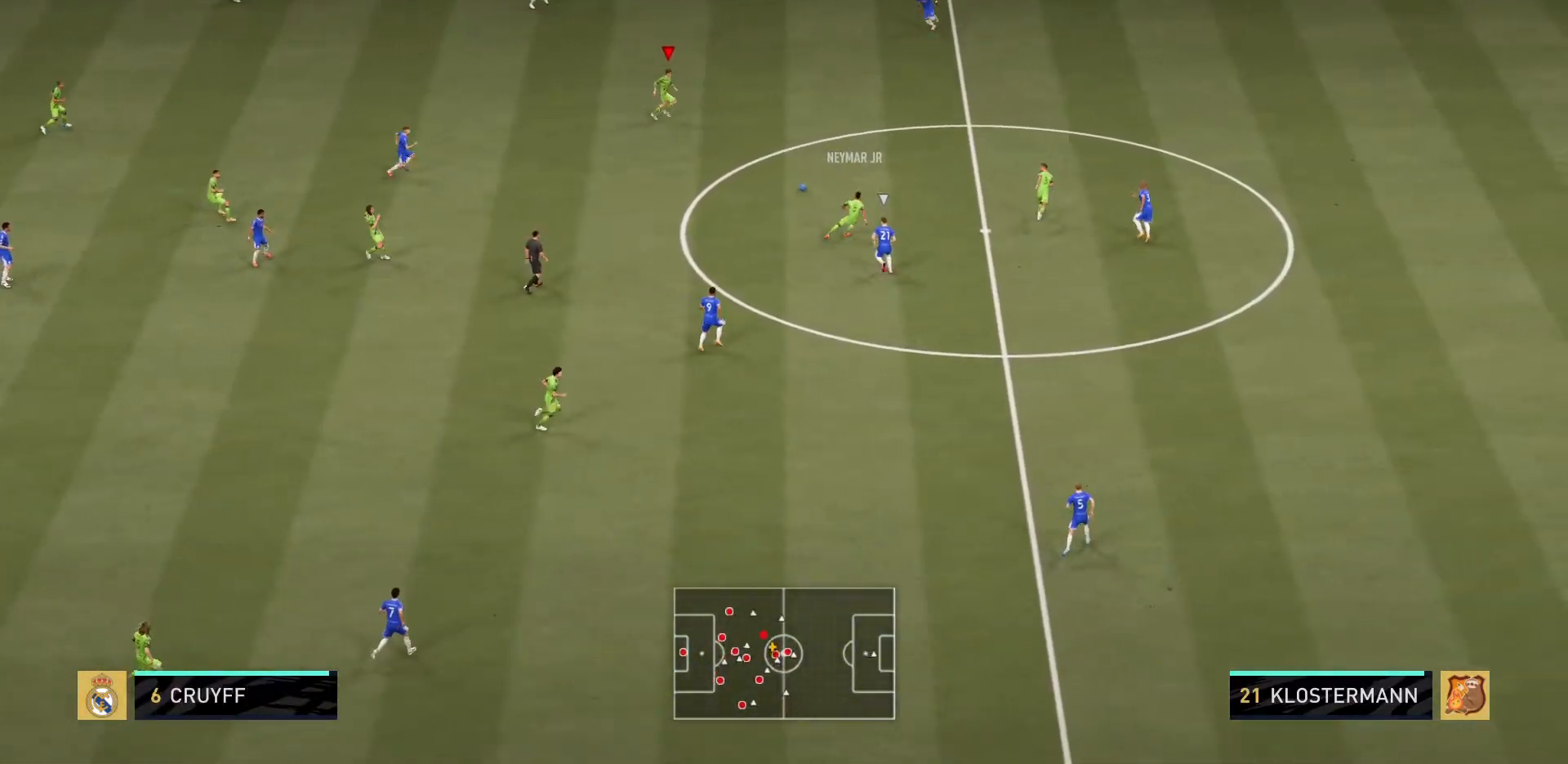
{"buttons": [], "left_stick": "right", "right_stick": "center", "events": [[16, "left_stick", "right"], [200, "L1", "down"], [300, "L1", "up"]]}
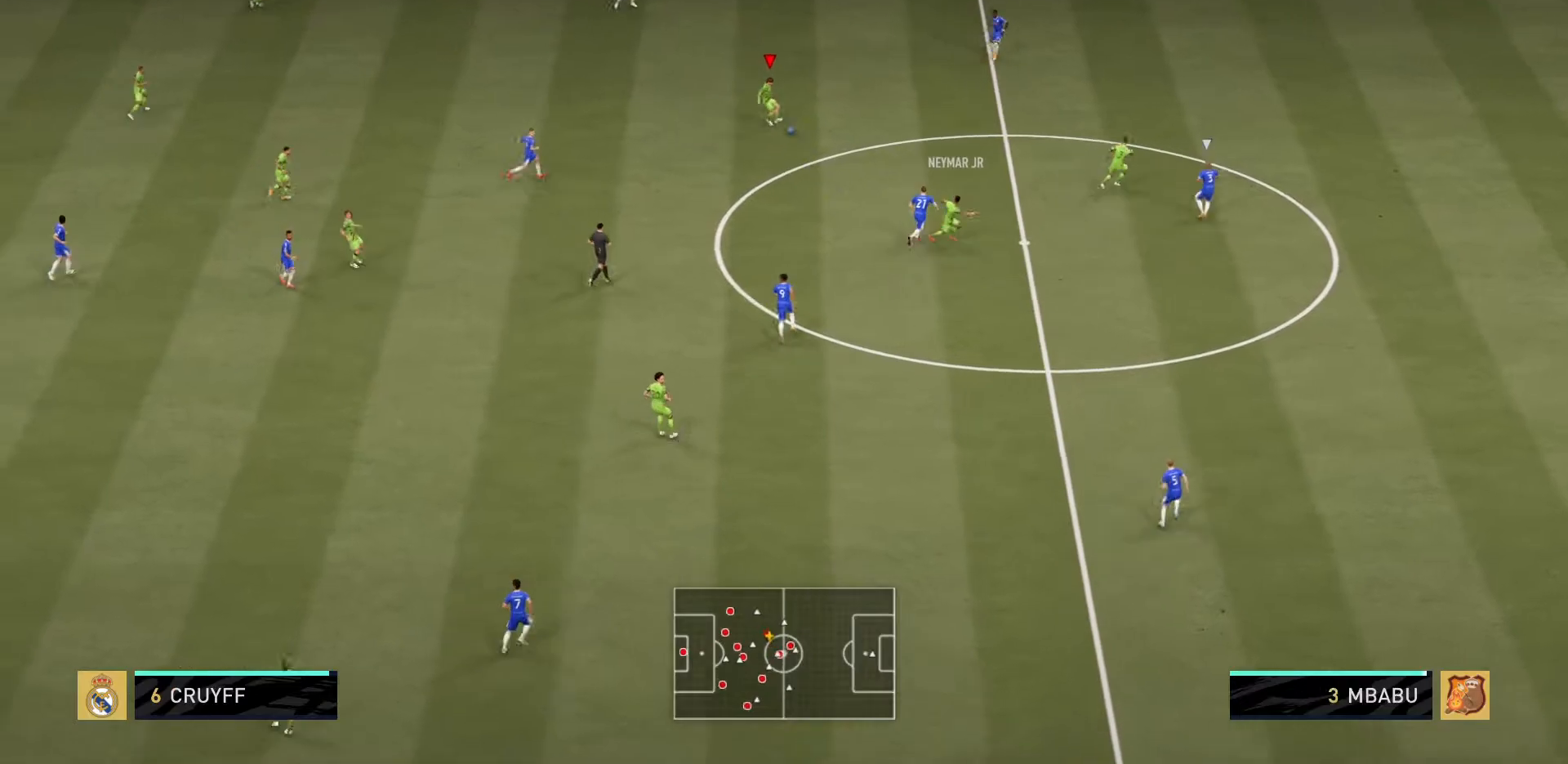
{"buttons": [], "left_stick": "down-right", "right_stick": "center", "events": [[234, "left_stick", "down-right"]]}
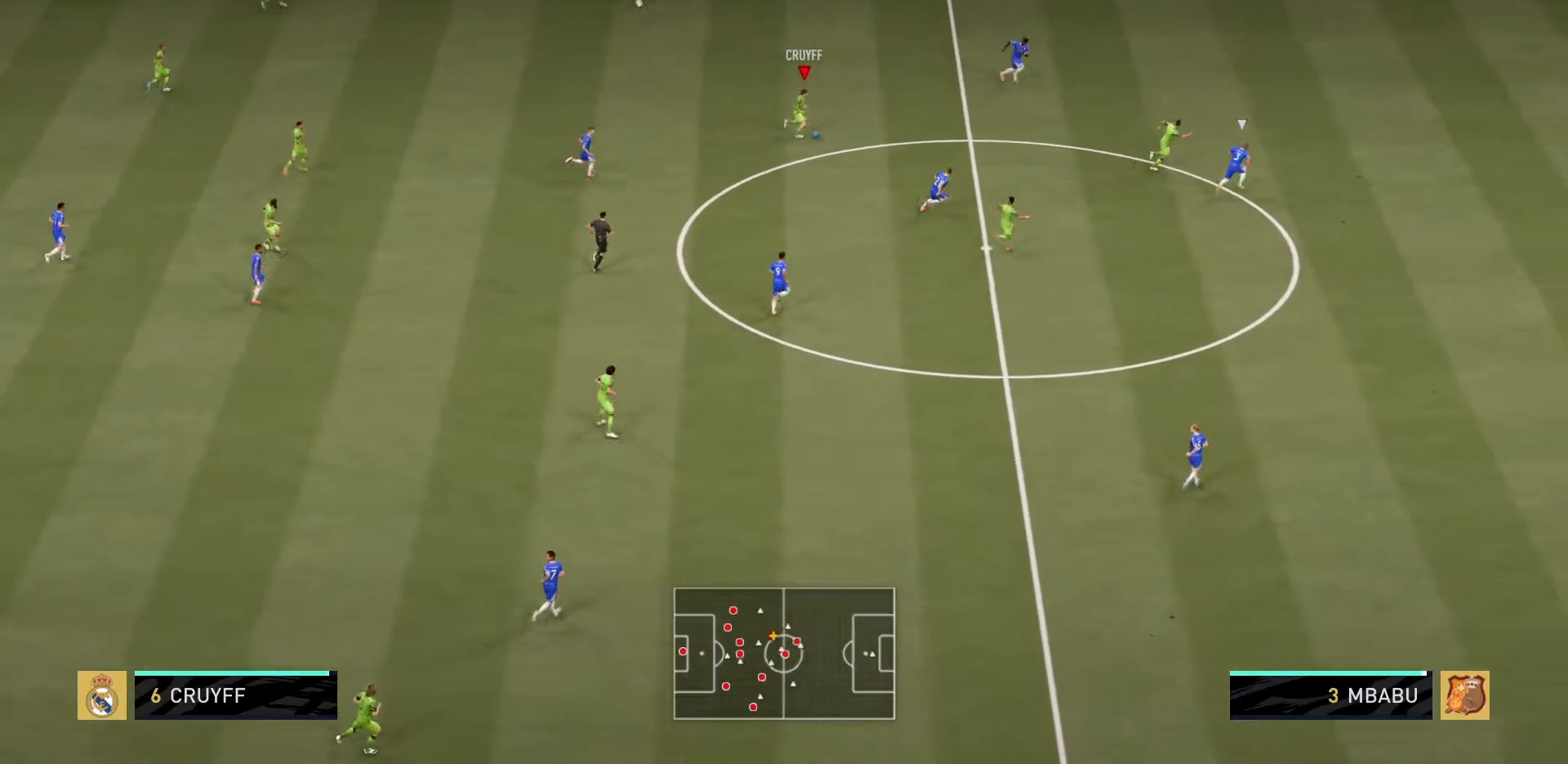
{"buttons": [], "left_stick": "right", "right_stick": "center", "events": [[250, "TRIANGLE", "down"], [250, "left_stick", "right"], [484, "TRIANGLE", "up"]]}
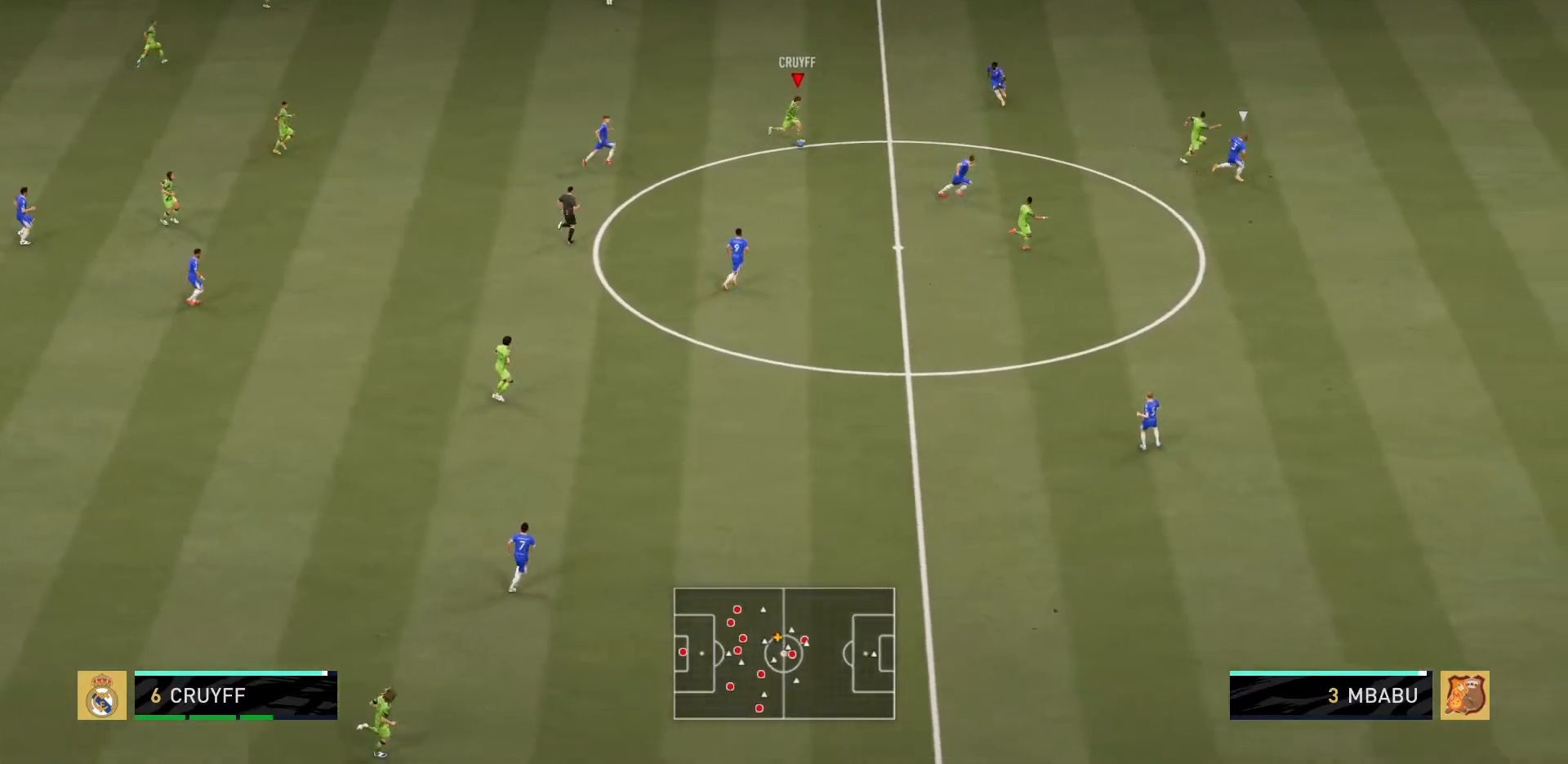
{"buttons": ["R2"], "left_stick": "right", "right_stick": "center", "events": [[50, "TRIANGLE", "down"], [184, "TRIANGLE", "up"], [351, "R2", "down"]]}
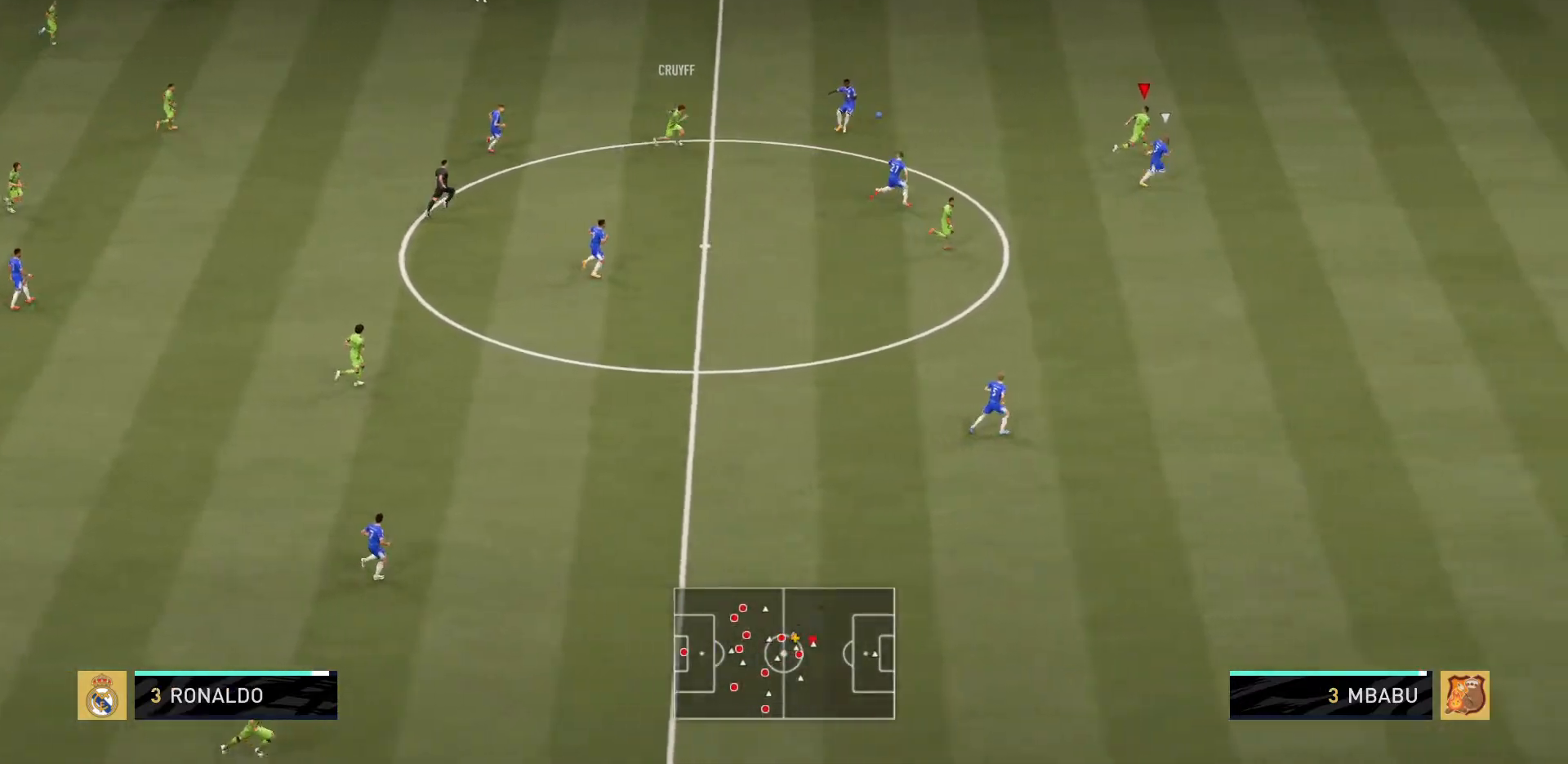
{"buttons": ["R2"], "left_stick": "right", "right_stick": "center"}
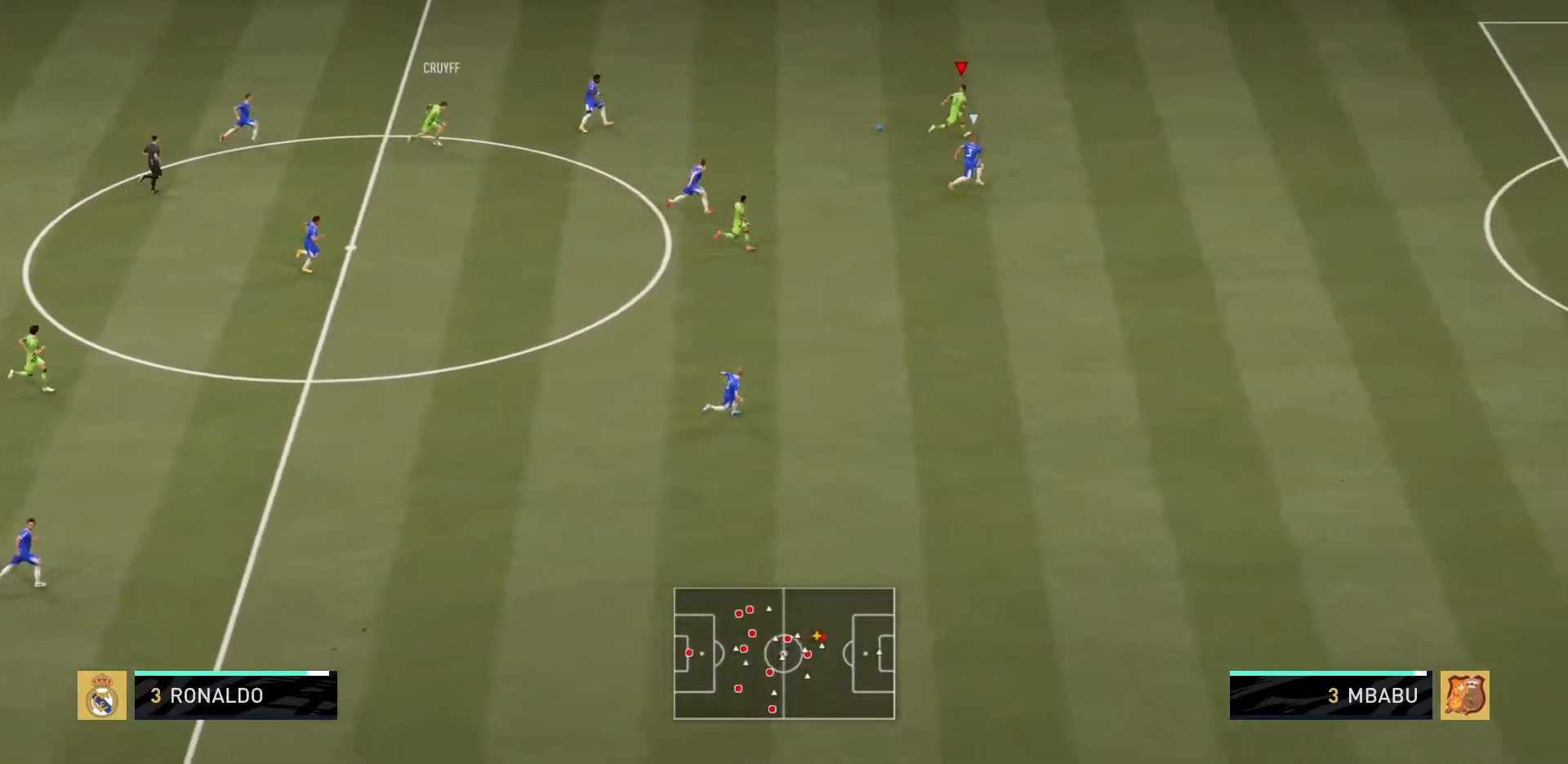
{"buttons": ["R2"], "left_stick": "right", "right_stick": "center", "events": []}
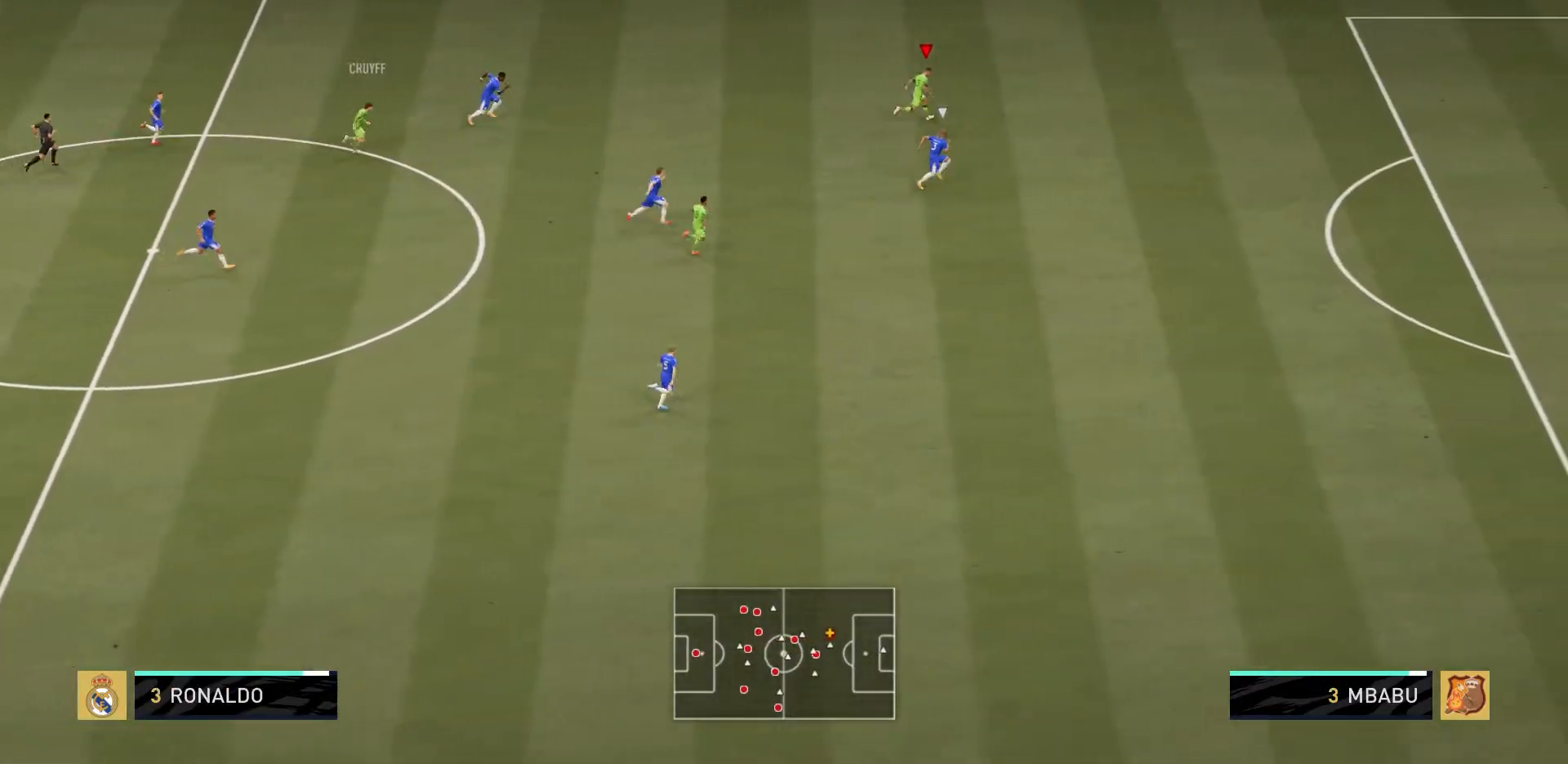
{"buttons": ["R2"], "left_stick": "right", "right_stick": "center", "events": []}
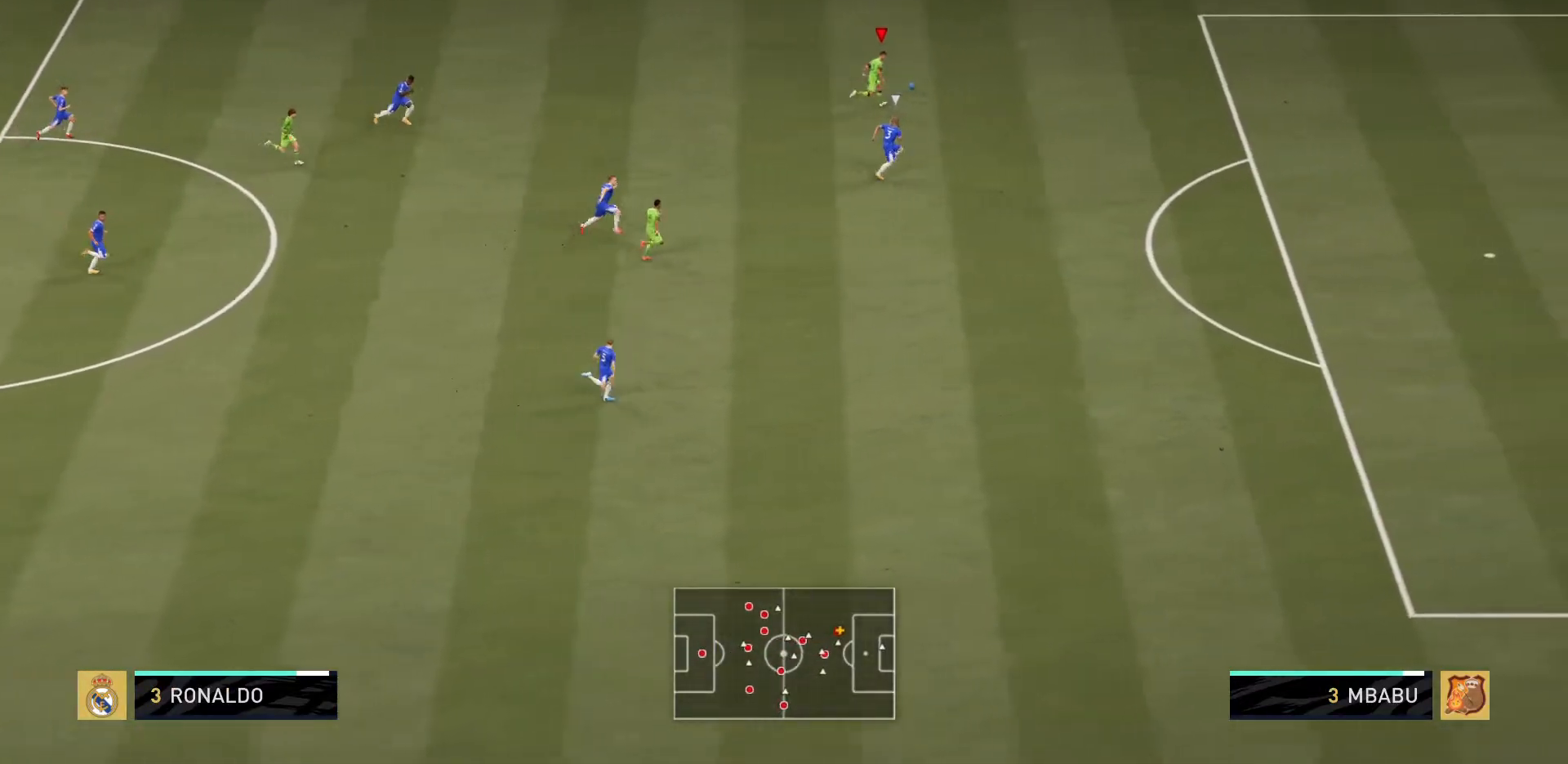
{"buttons": ["R2"], "left_stick": "right", "right_stick": "center", "events": []}
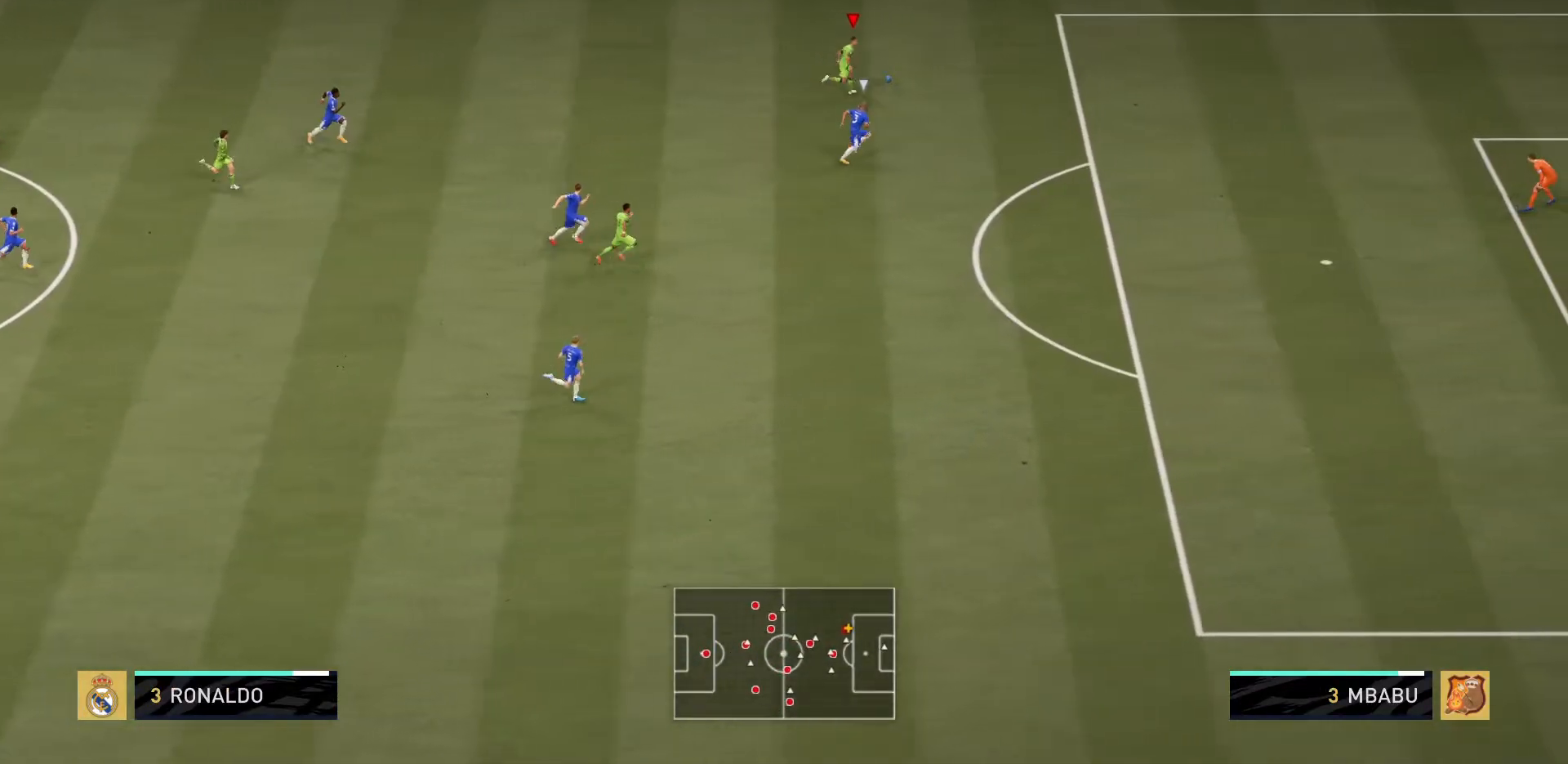
{"buttons": ["R2"], "left_stick": "down-right", "right_stick": "center", "events": [[217, "left_stick", "down-right"]]}
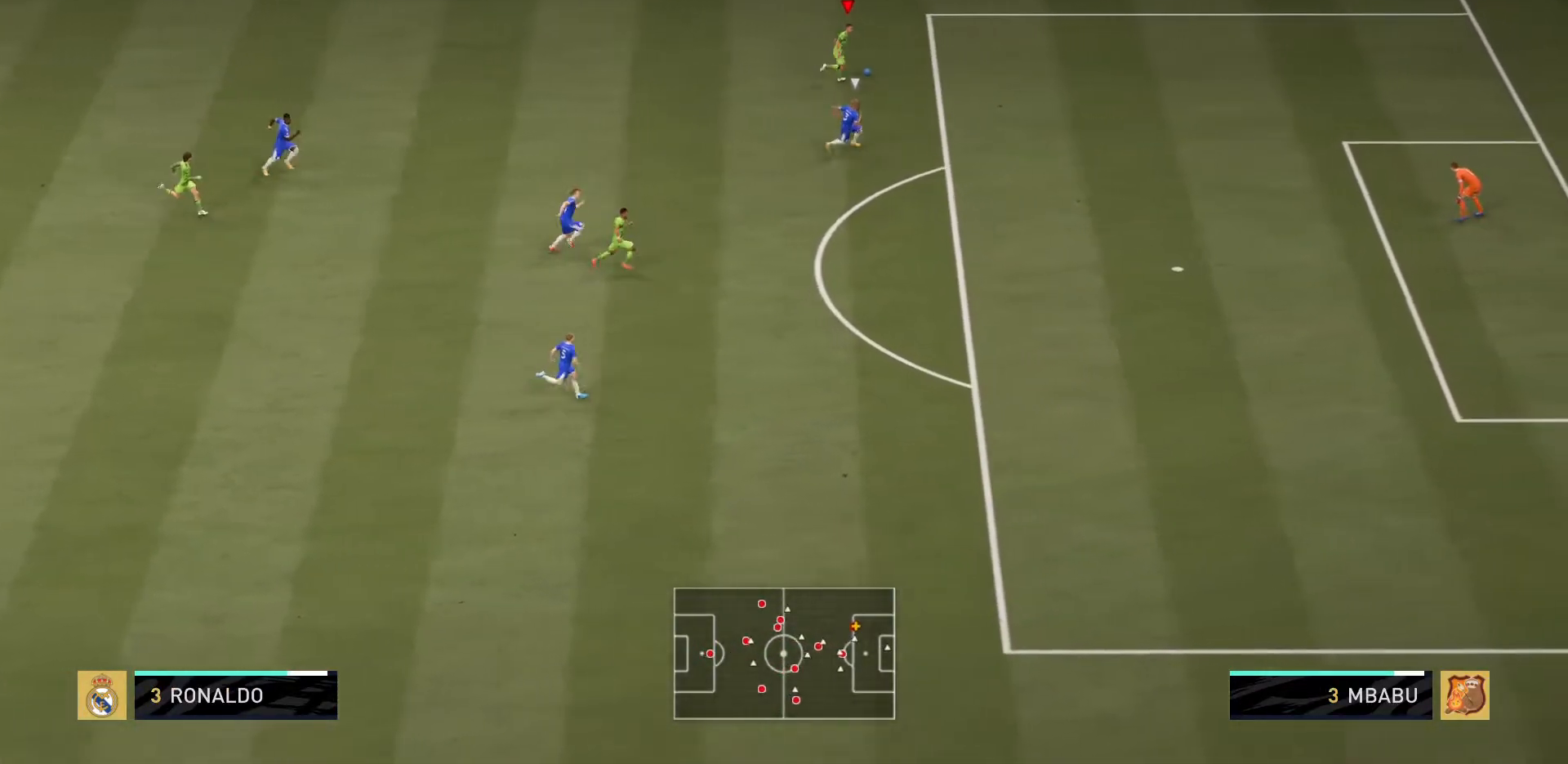
{"buttons": [], "left_stick": "down", "right_stick": "center", "events": [[67, "left_stick", "center"], [84, "CROSS", "down"], [84, "R2", "up"], [84, "SQUARE", "down"], [250, "SQUARE", "up"], [284, "CROSS", "up"], [417, "left_stick", "down"]]}
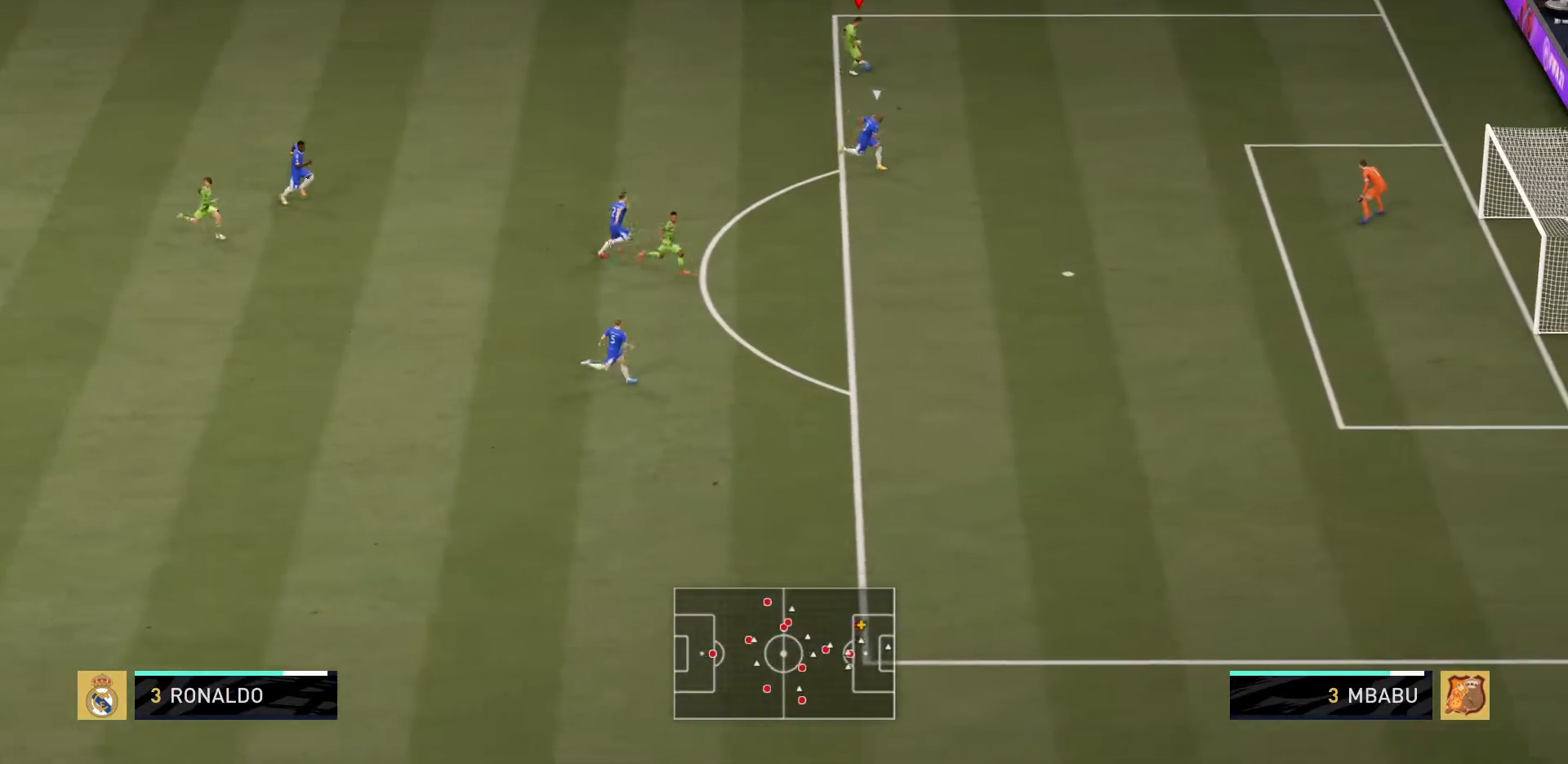
{"buttons": [], "left_stick": "down", "right_stick": "center", "events": [[116, "CROSS", "down"], [333, "CROSS", "up"]]}